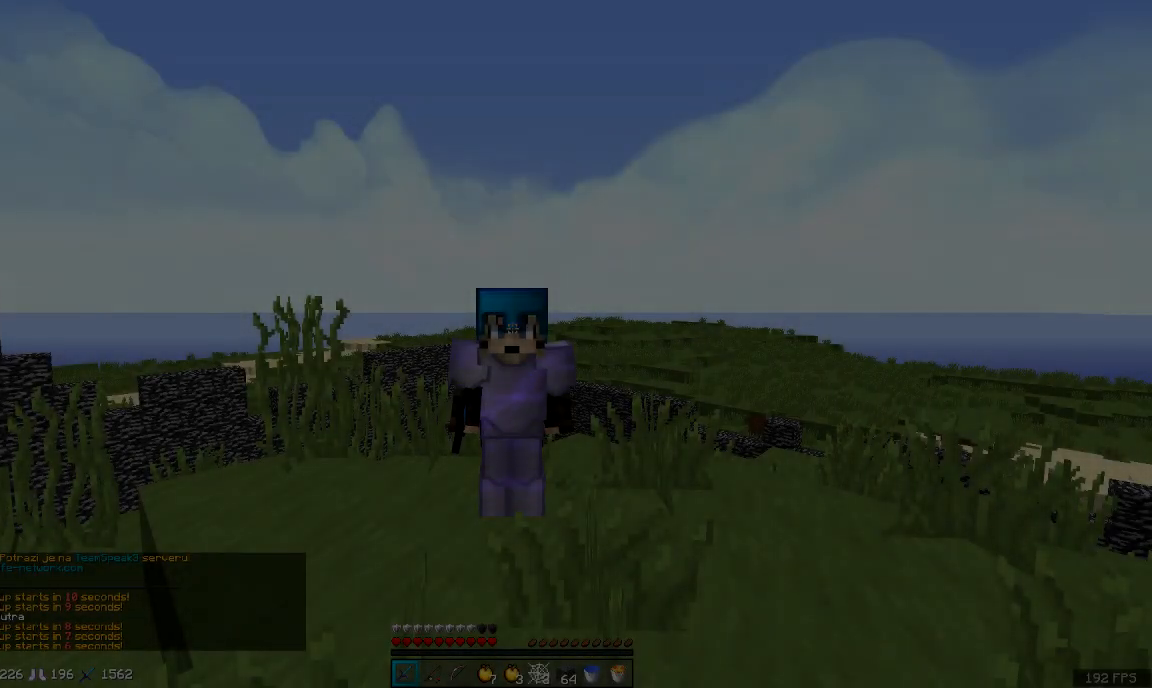
Gameplay with keyboard and mouse; each line is a JSON object with the keys and mouse buttons held at the frame after it. "events" lists presses ("down") and releases ("up") of "a", "d", "s", "space", "w", "mouse_left" and "mouse_right" between this image and that frame as [ms after this image, input, new state], when the widget could be followed in between. "mouse_left", "mouse_right" = the "left", "right" buttons of the "mouse" list. No other keys are recorded. Fast repeated clicks can show as one long hold. Mouse movement is not recorded.
{"keys": [], "mouse": [], "events": [[233, "mouse_right", "down"], [350, "mouse_right", "up"], [450, "mouse_right", "down"], [483, "mouse_right", "up"]]}
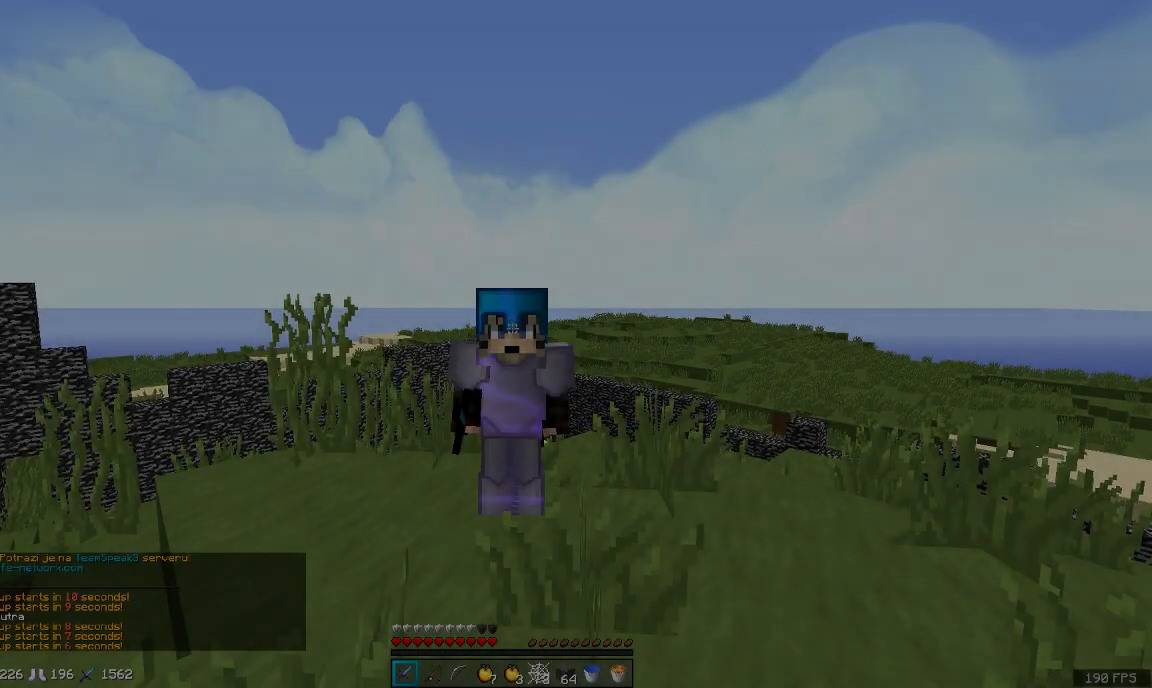
{"keys": ["w"], "mouse": [], "events": [[150, "mouse_right", "down"], [150, "w", "down"], [200, "mouse_right", "up"]]}
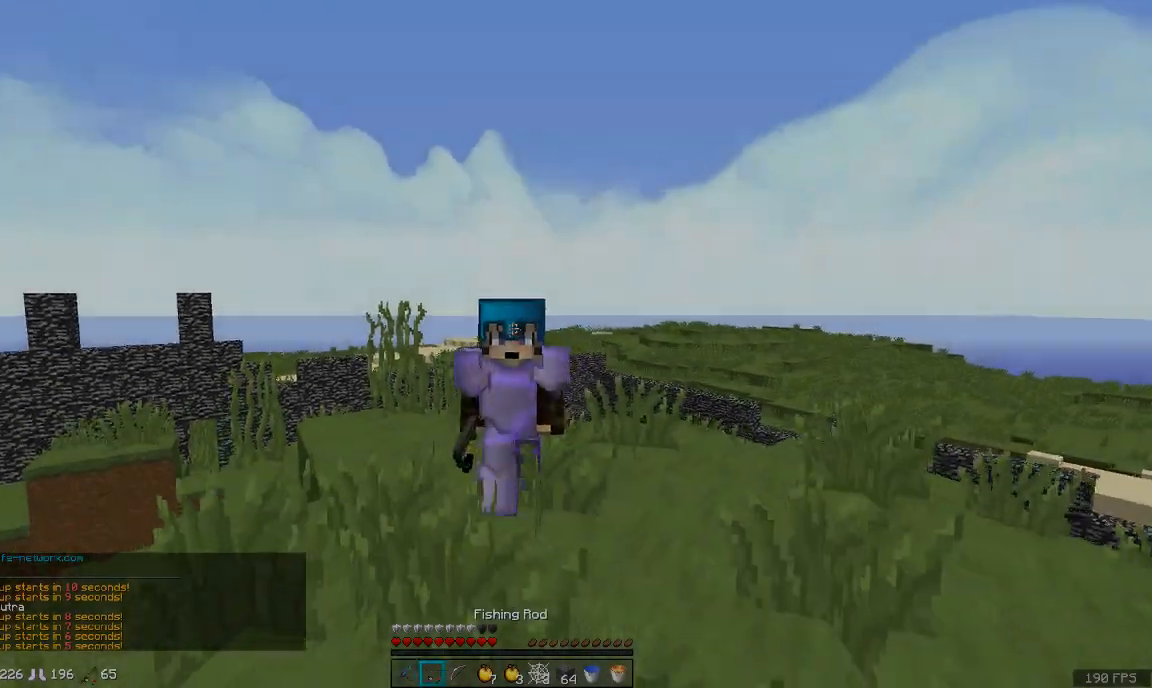
{"keys": ["w"], "mouse": ["left"], "events": [[500, "mouse_left", "down"]]}
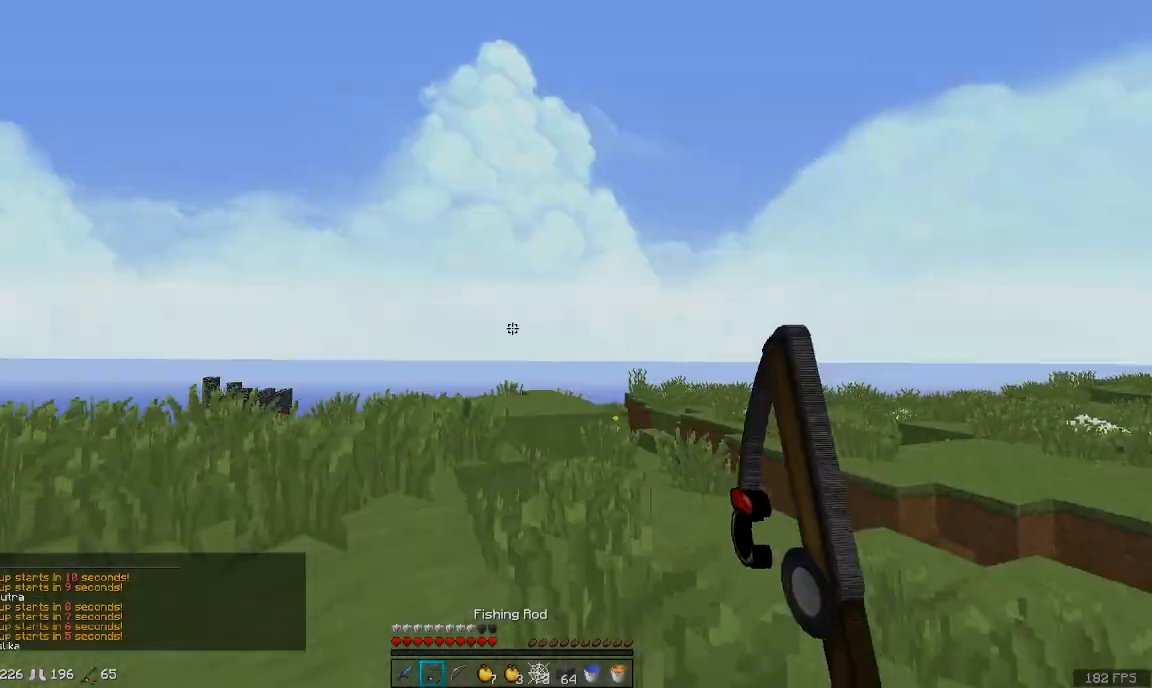
{"keys": ["a", "space", "w"], "mouse": ["right"], "events": [[100, "mouse_left", "up"], [184, "mouse_left", "down"], [184, "space", "down"], [300, "mouse_left", "up"], [350, "a", "down"], [350, "mouse_left", "down"], [434, "mouse_left", "up"], [434, "mouse_right", "down"]]}
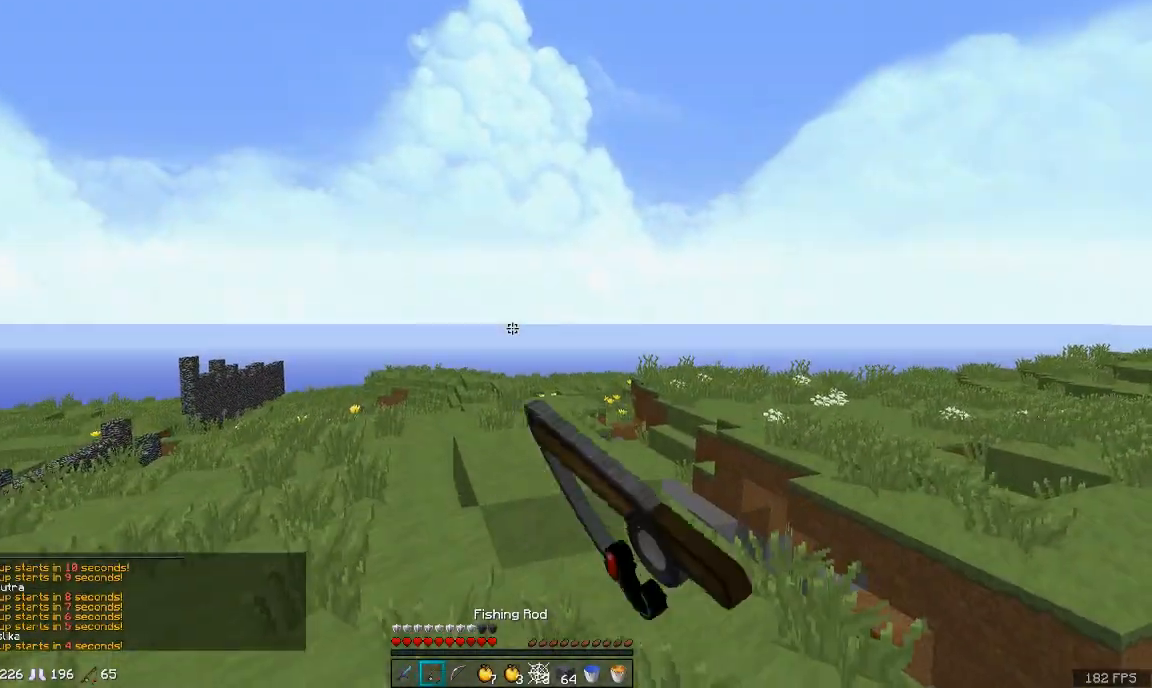
{"keys": ["space", "w"], "mouse": ["right"], "events": [[51, "mouse_right", "up"], [201, "a", "up"], [301, "mouse_right", "down"], [401, "mouse_right", "up"], [501, "mouse_right", "down"]]}
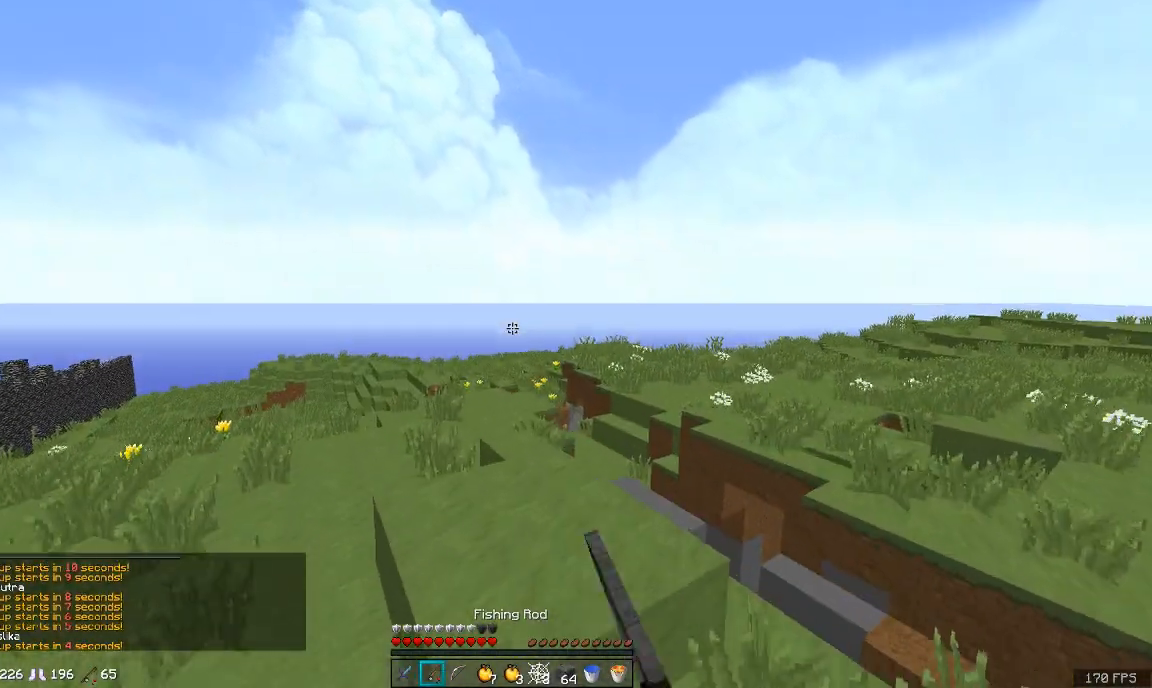
{"keys": ["space", "w"], "mouse": [], "events": [[50, "mouse_right", "up"], [350, "mouse_right", "down"], [434, "mouse_right", "up"]]}
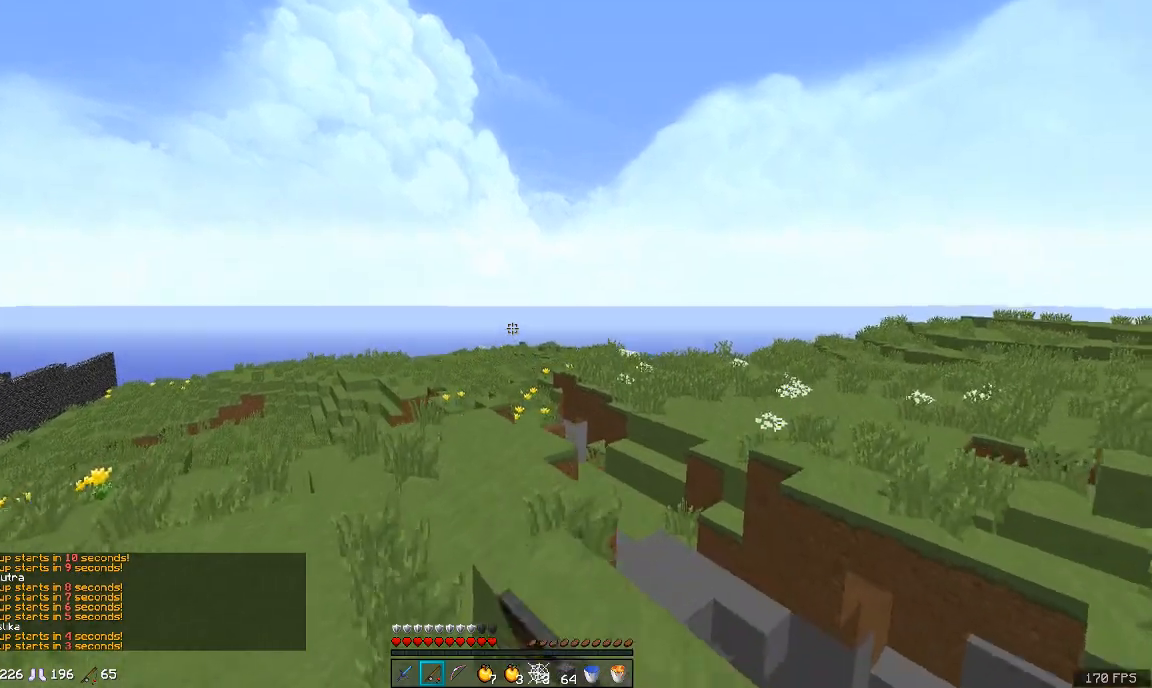
{"keys": ["space", "w"], "mouse": [], "events": [[350, "mouse_right", "down"], [450, "mouse_right", "up"]]}
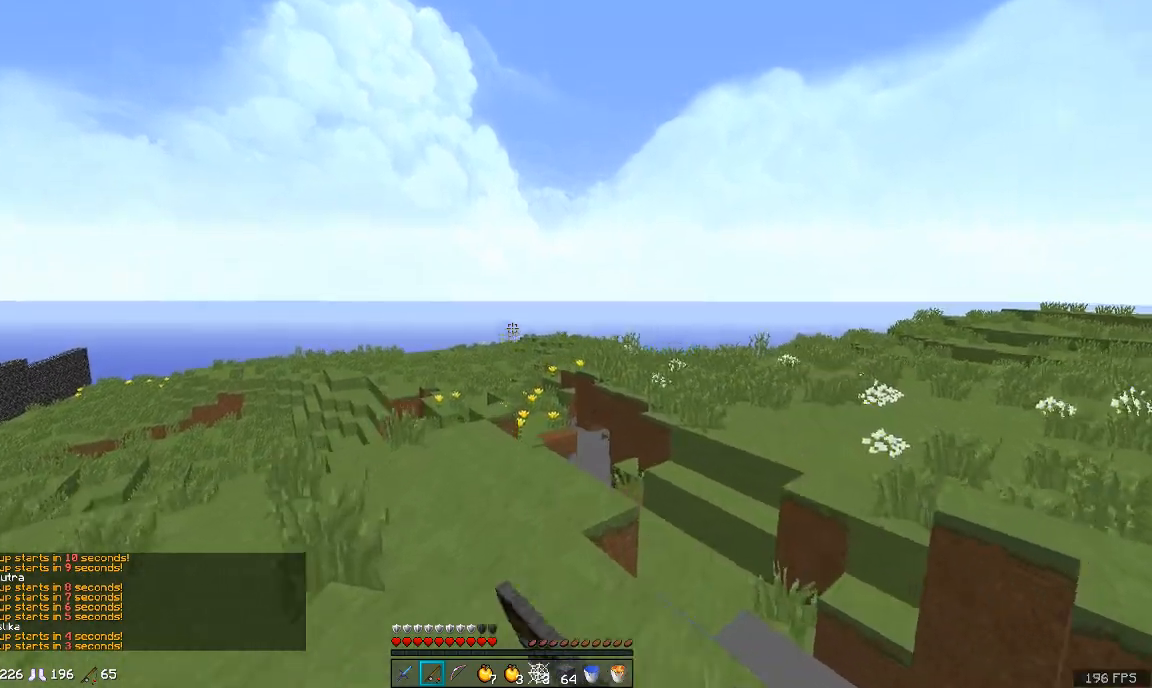
{"keys": ["w"], "mouse": [], "events": [[500, "space", "up"]]}
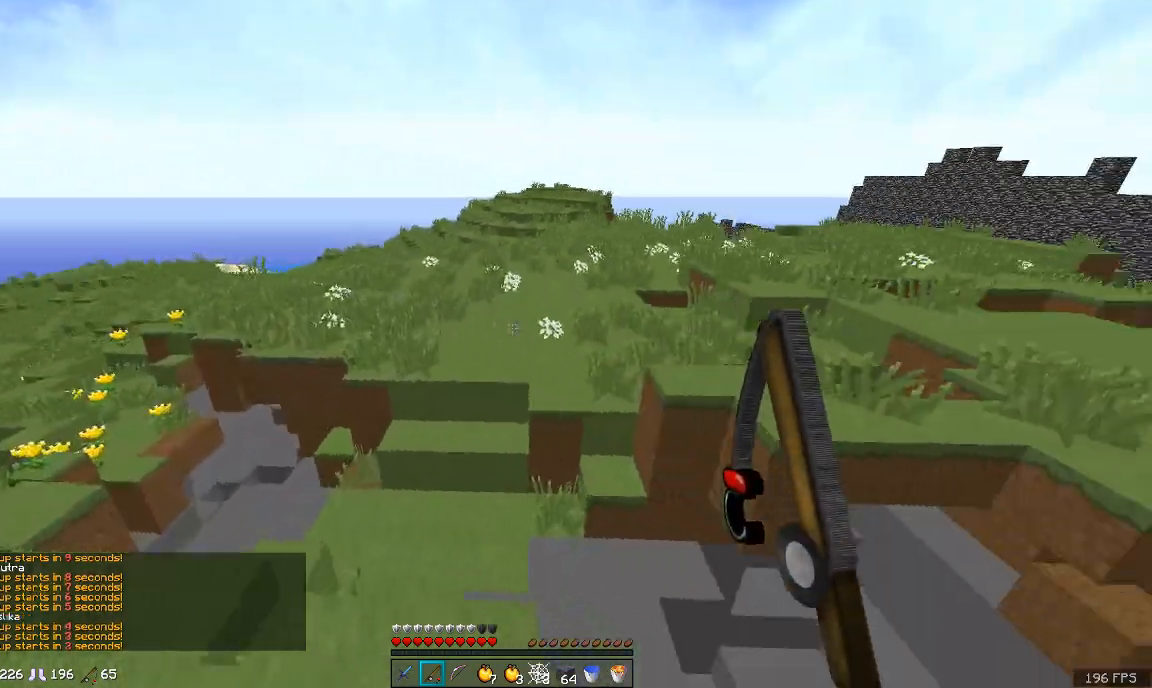
{"keys": ["w"], "mouse": [], "events": [[134, "a", "down"], [484, "a", "up"]]}
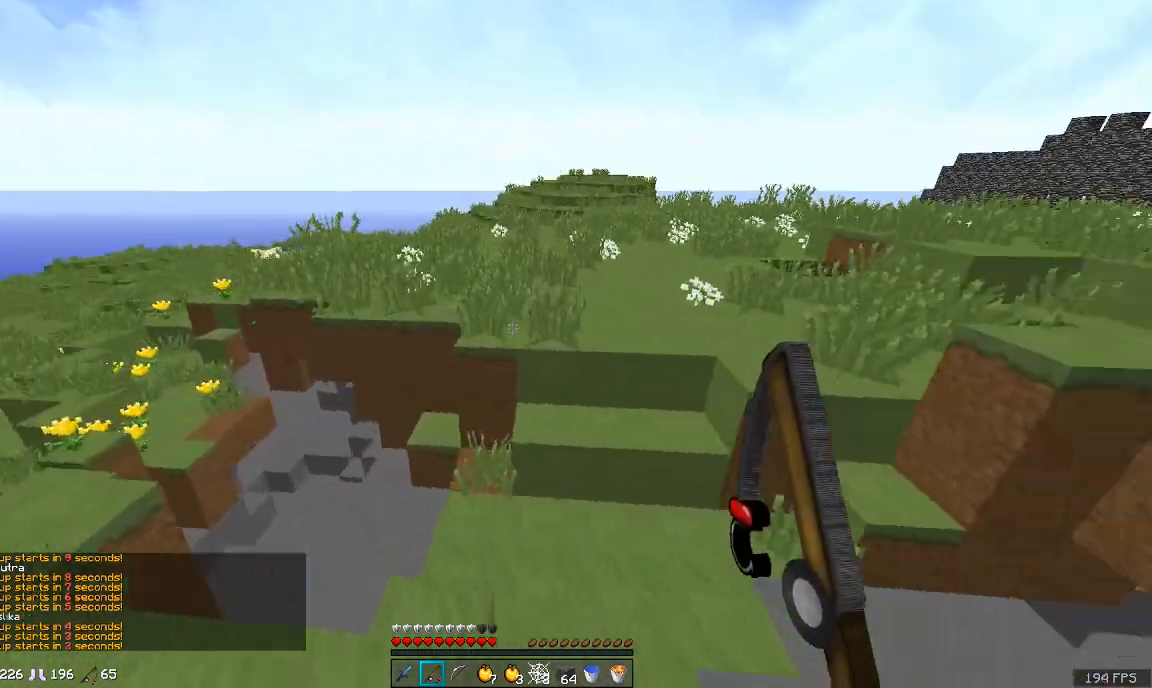
{"keys": ["space", "w"], "mouse": [], "events": [[384, "space", "down"]]}
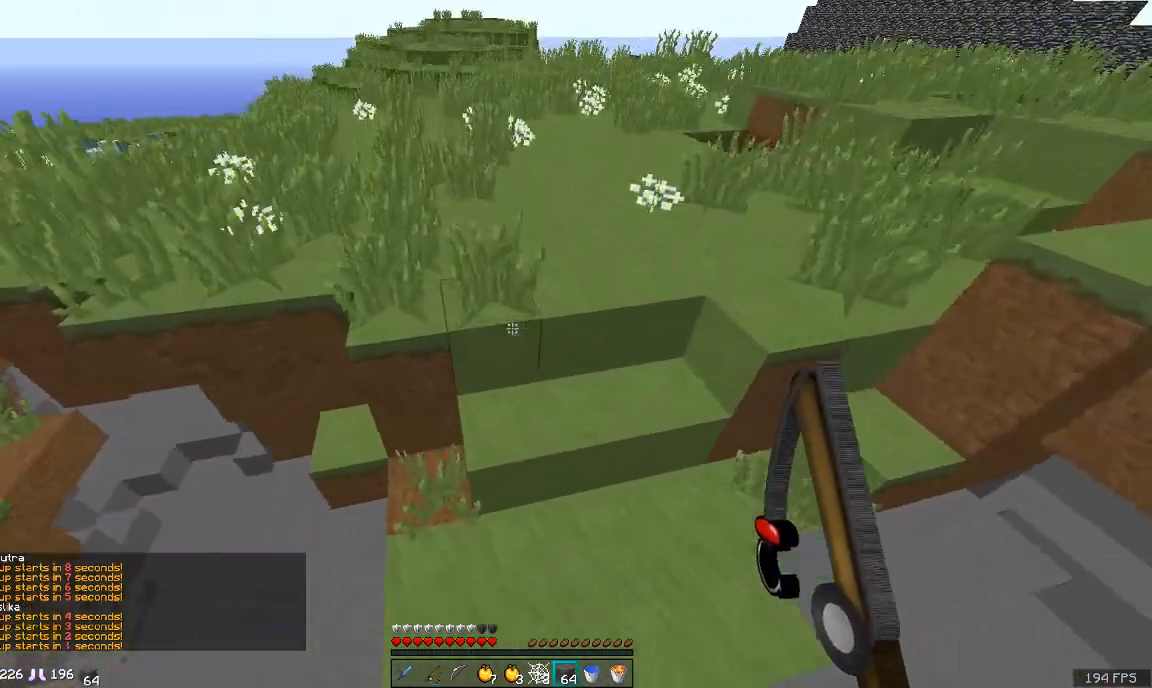
{"keys": ["space", "w"], "mouse": [], "events": [[300, "mouse_right", "down"], [384, "mouse_right", "up"]]}
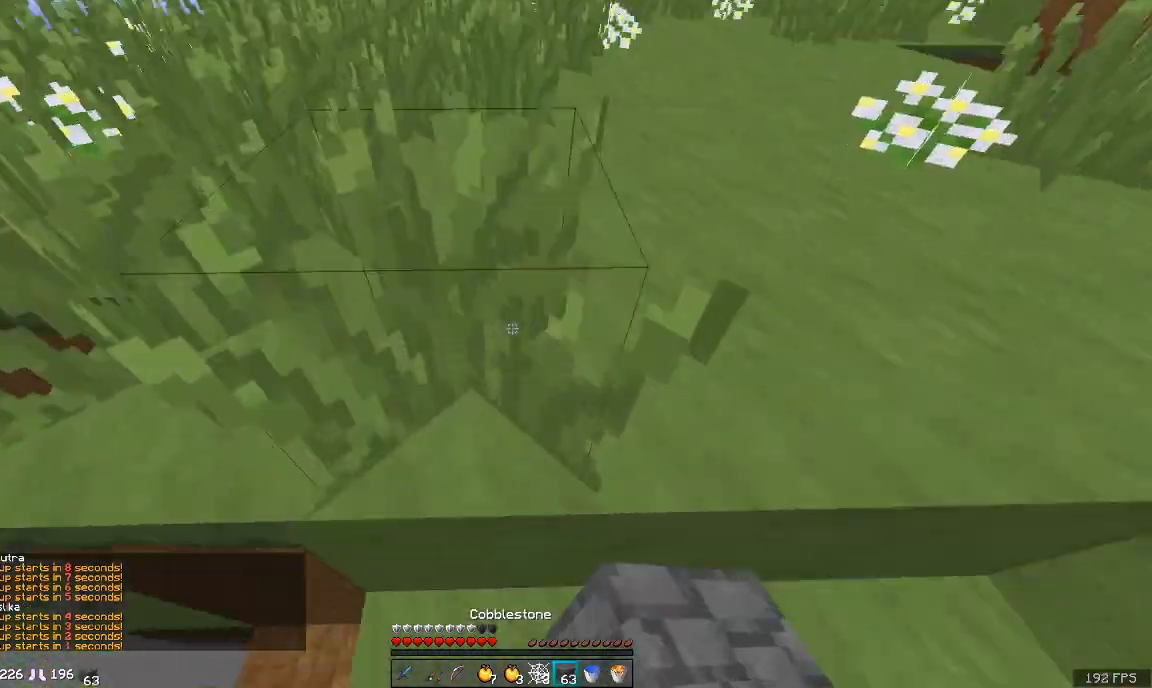
{"keys": ["space", "w"], "mouse": [], "events": [[234, "a", "down"], [401, "a", "up"]]}
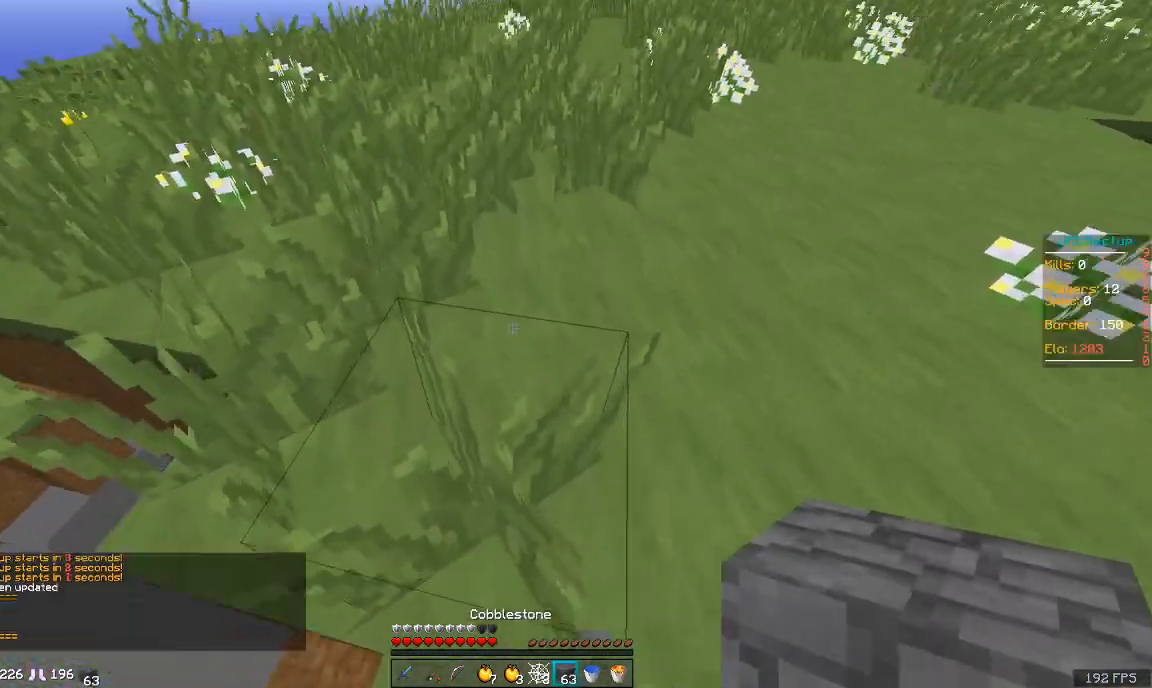
{"keys": ["space", "w"], "mouse": [], "events": [[33, "space", "up"], [150, "space", "down"], [400, "mouse_right", "down"], [500, "mouse_right", "up"]]}
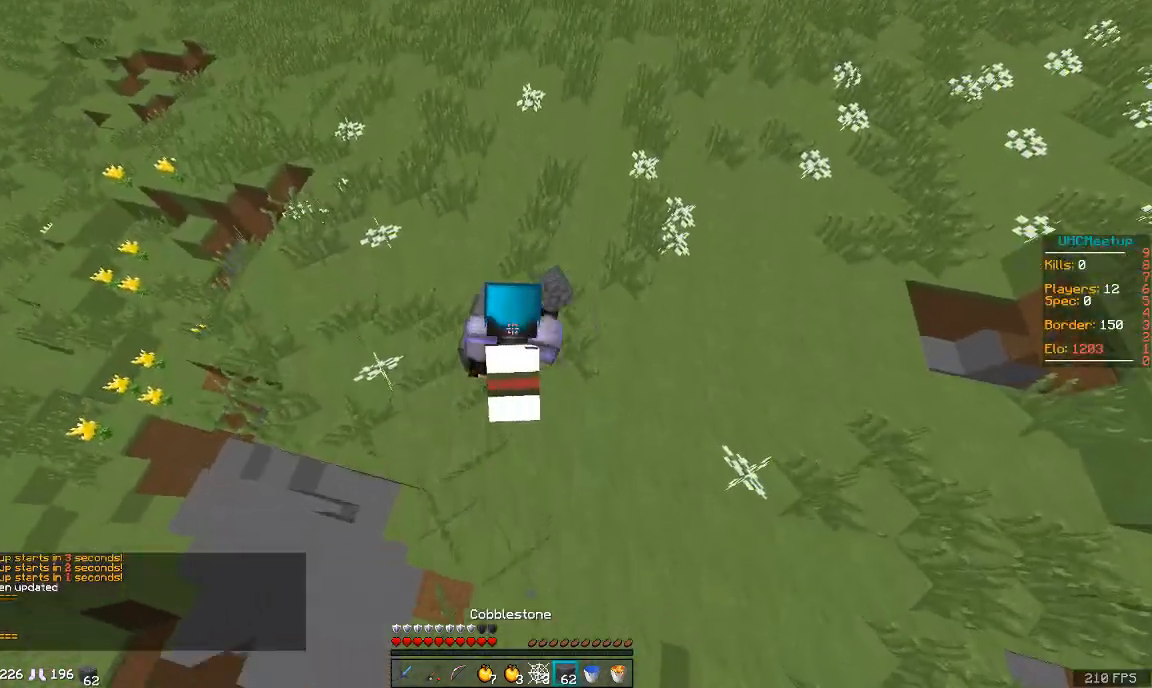
{"keys": ["space", "w"], "mouse": [], "events": []}
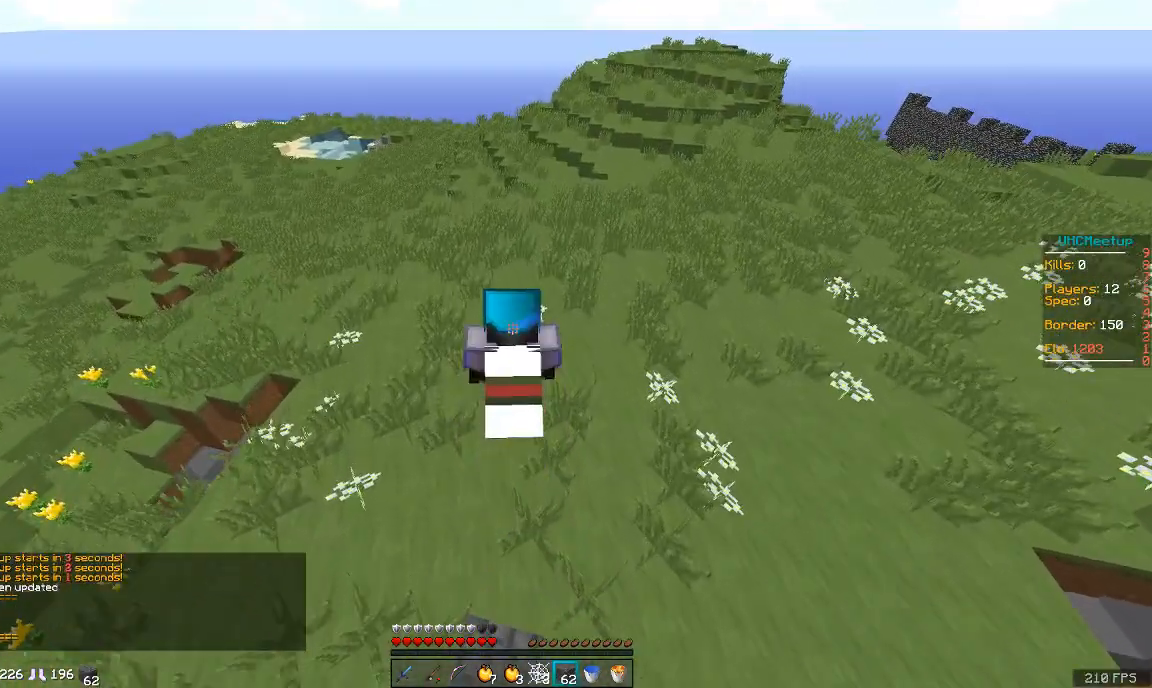
{"keys": ["space", "w"], "mouse": [], "events": [[250, "mouse_left", "down"], [350, "mouse_left", "up"]]}
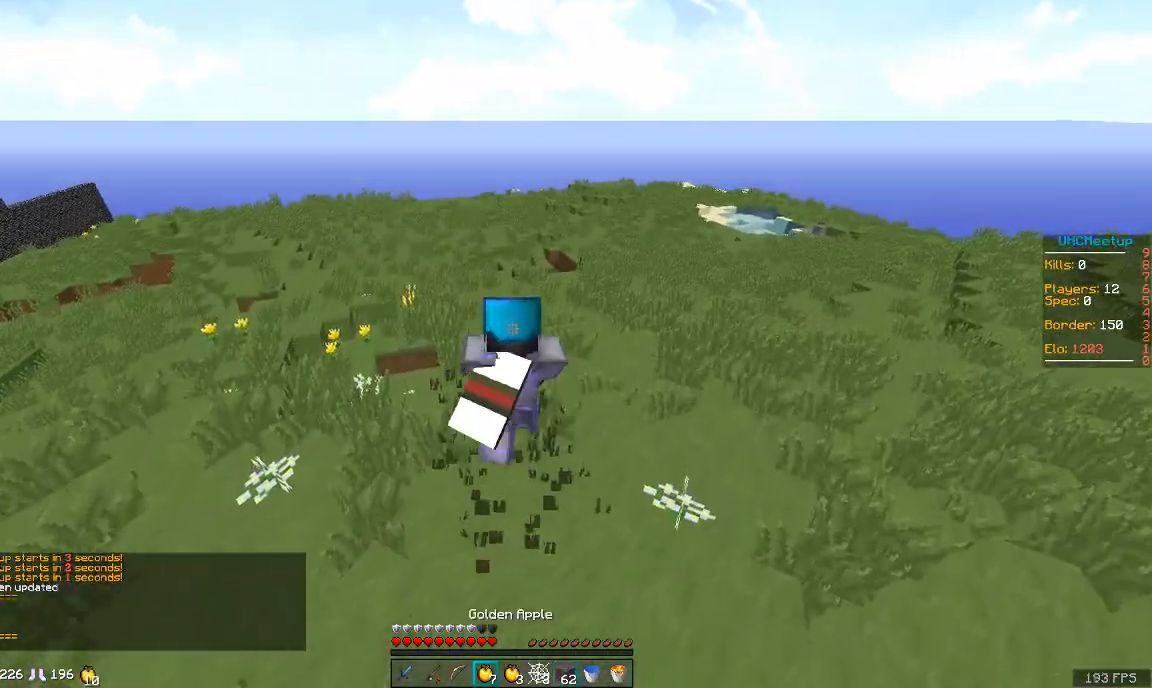
{"keys": ["space", "w"], "mouse": ["left"], "events": [[201, "d", "down"], [351, "d", "up"], [451, "mouse_left", "down"]]}
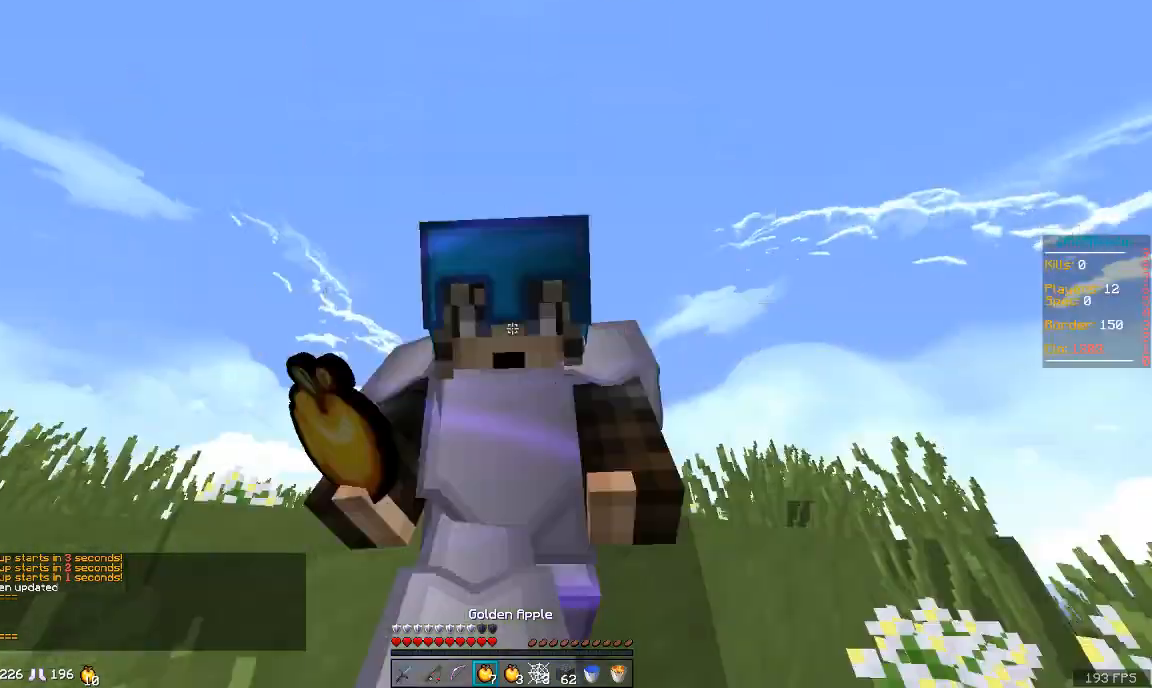
{"keys": ["space", "w"], "mouse": [], "events": [[33, "mouse_left", "up"], [150, "mouse_left", "down"], [200, "mouse_left", "up"]]}
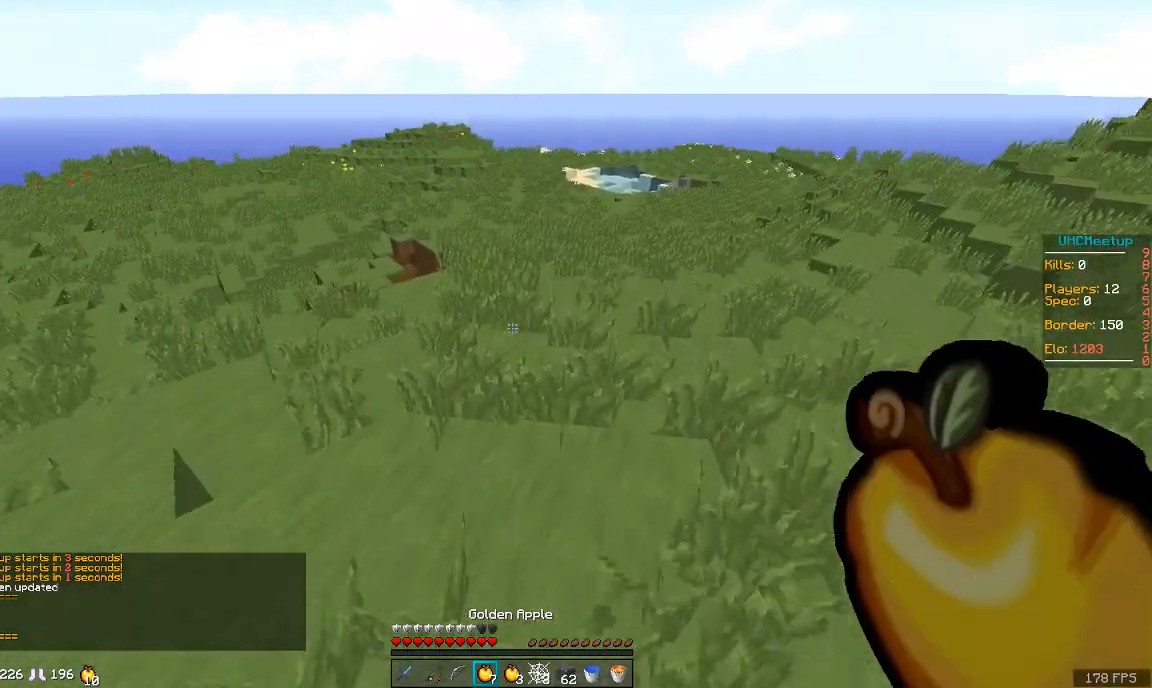
{"keys": ["w"], "mouse": [], "events": [[34, "space", "up"]]}
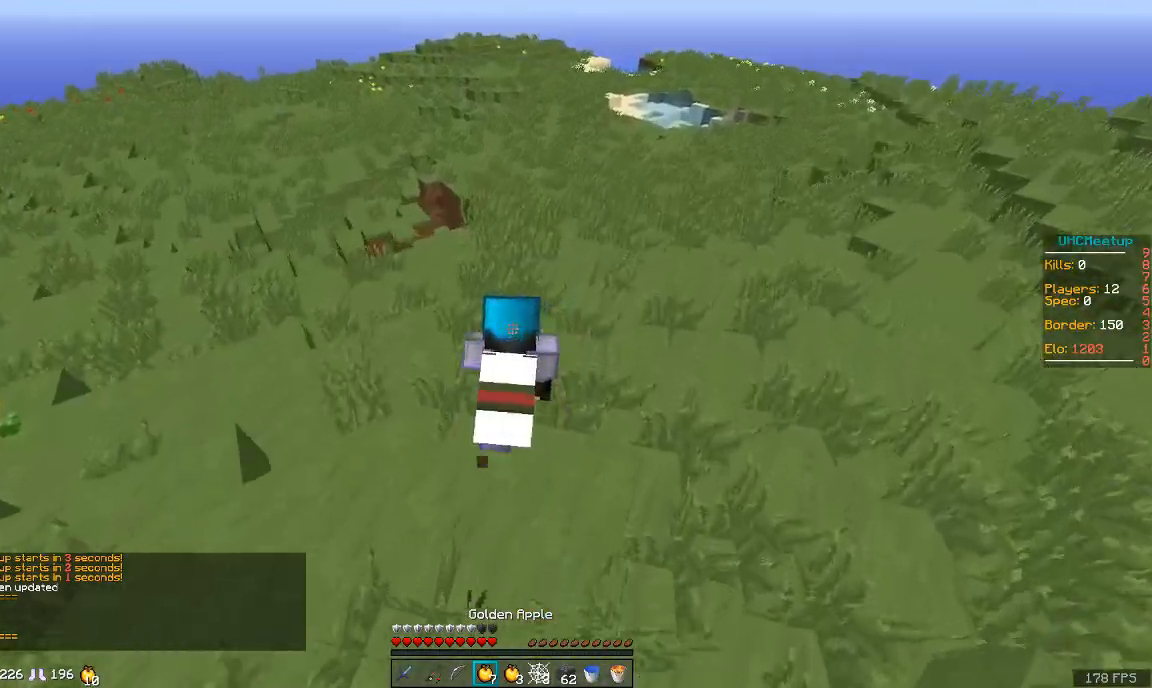
{"keys": ["d", "w"], "mouse": [], "events": [[250, "d", "down"]]}
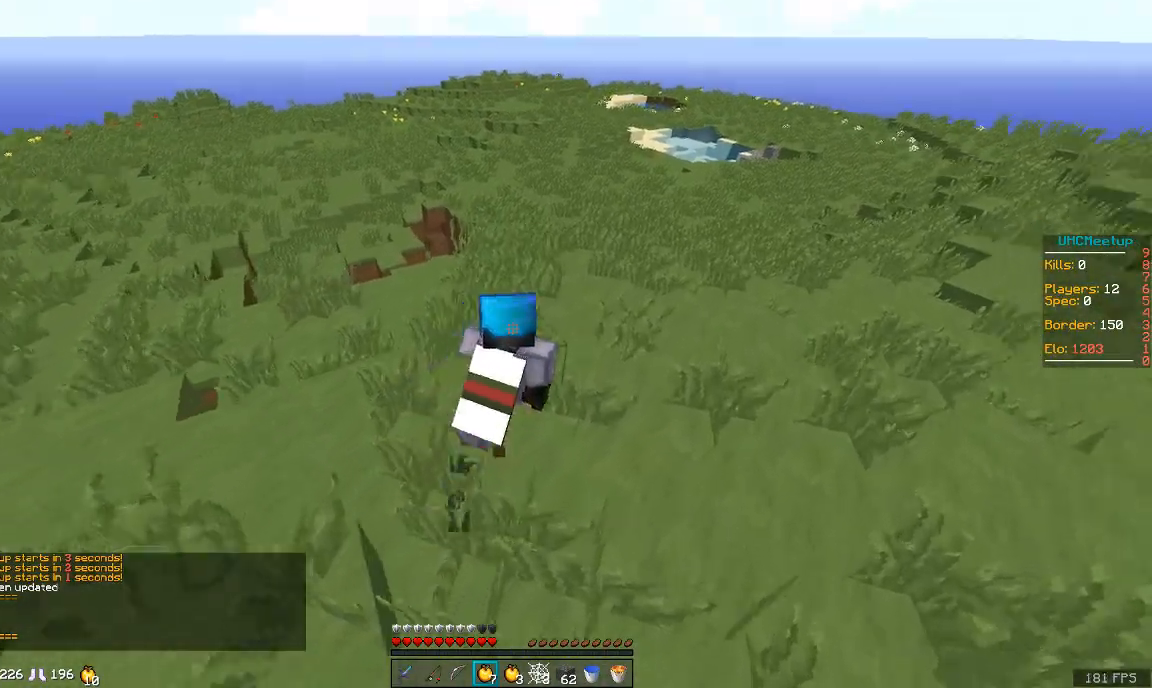
{"keys": ["a", "space", "w"], "mouse": [], "events": [[50, "space", "down"], [100, "d", "up"], [251, "a", "down"]]}
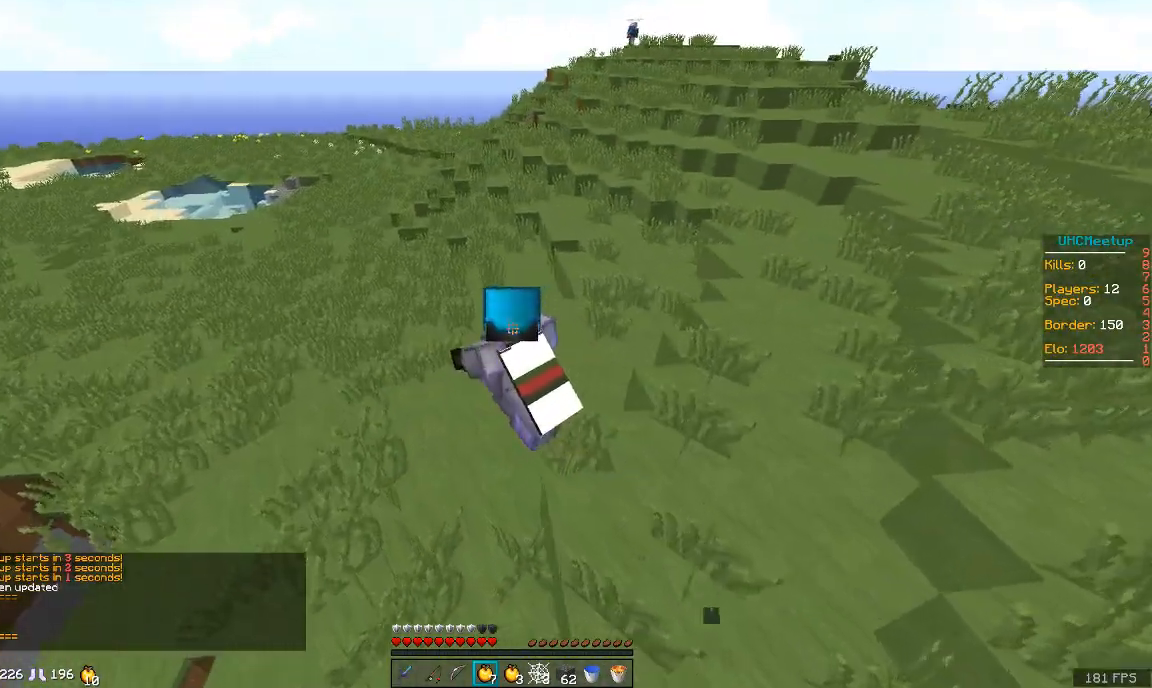
{"keys": ["w"], "mouse": ["left", "right"], "events": [[250, "a", "up"], [400, "mouse_left", "down"], [500, "mouse_right", "down"], [500, "space", "up"]]}
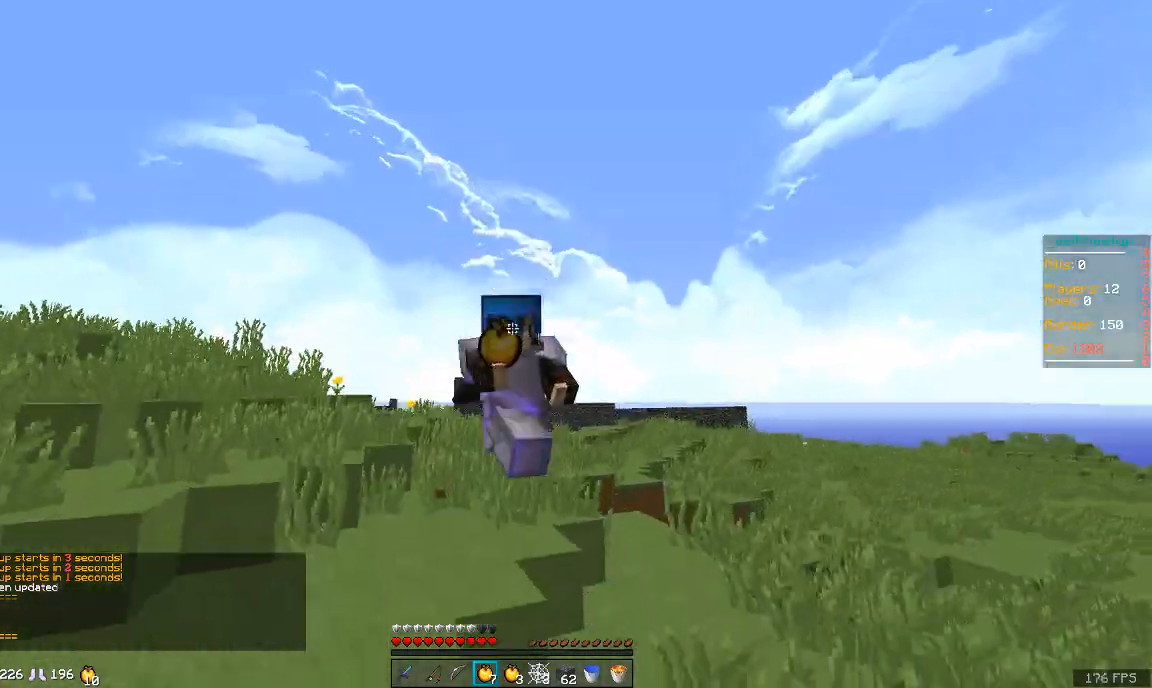
{"keys": ["a", "w"], "mouse": ["left", "right"], "events": [[201, "a", "down"]]}
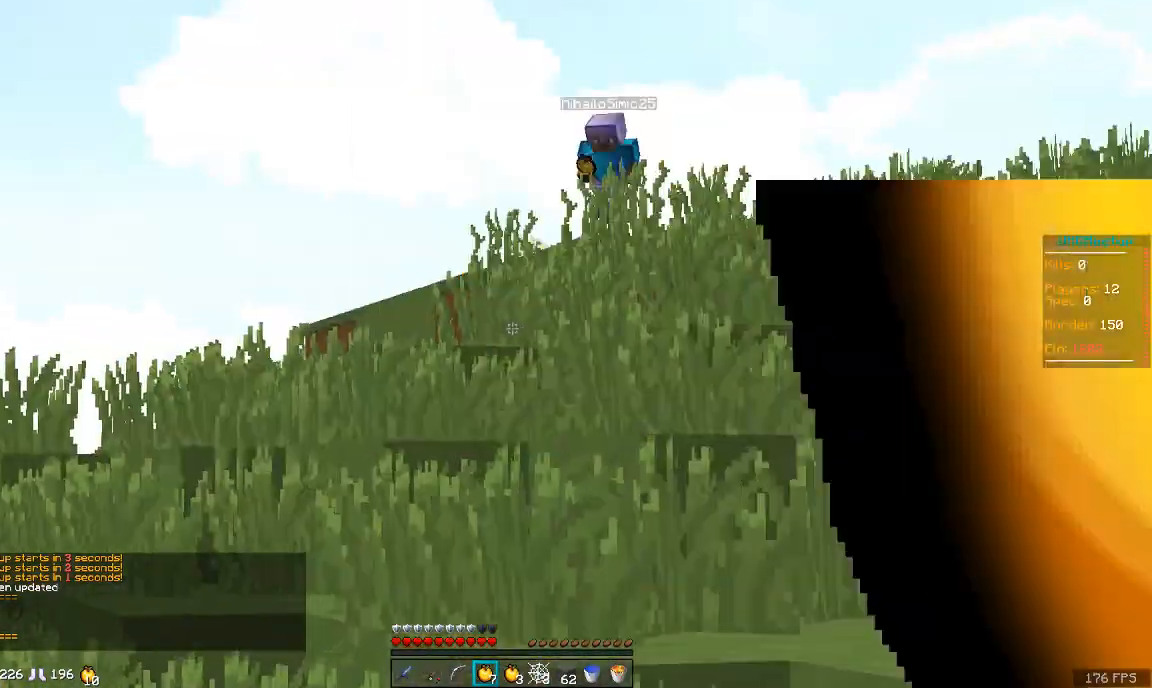
{"keys": ["w"], "mouse": ["left", "right"], "events": [[100, "a", "up"]]}
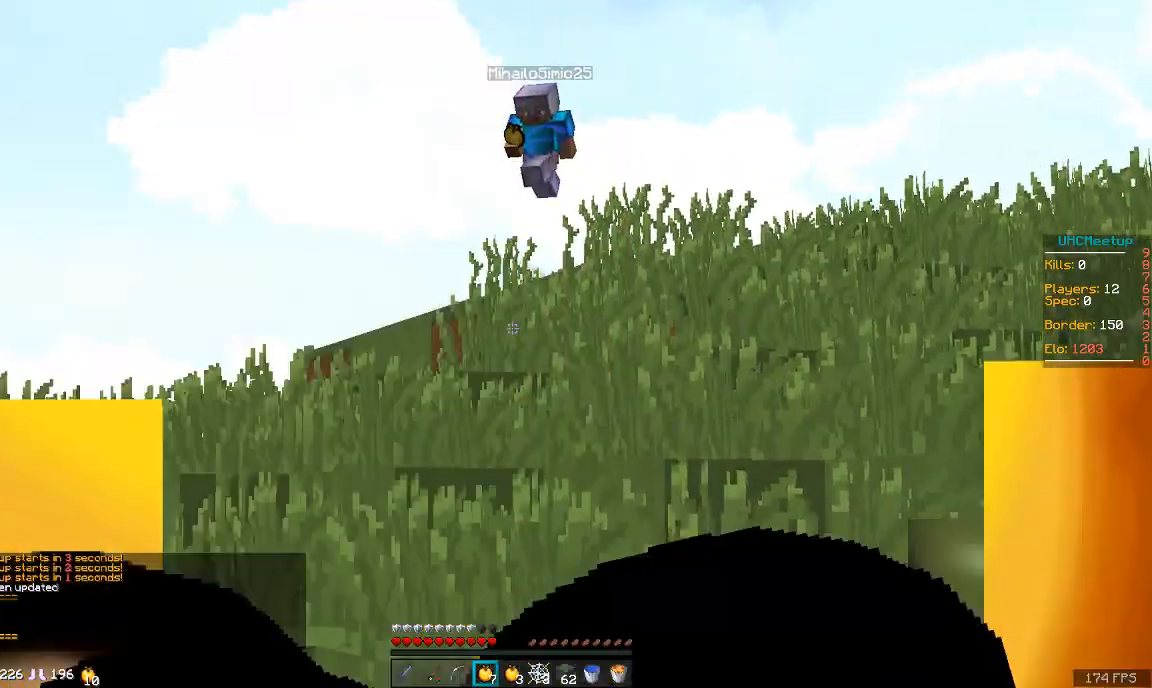
{"keys": ["d", "w"], "mouse": ["left", "right"], "events": [[50, "a", "down"], [301, "a", "up"], [401, "d", "down"]]}
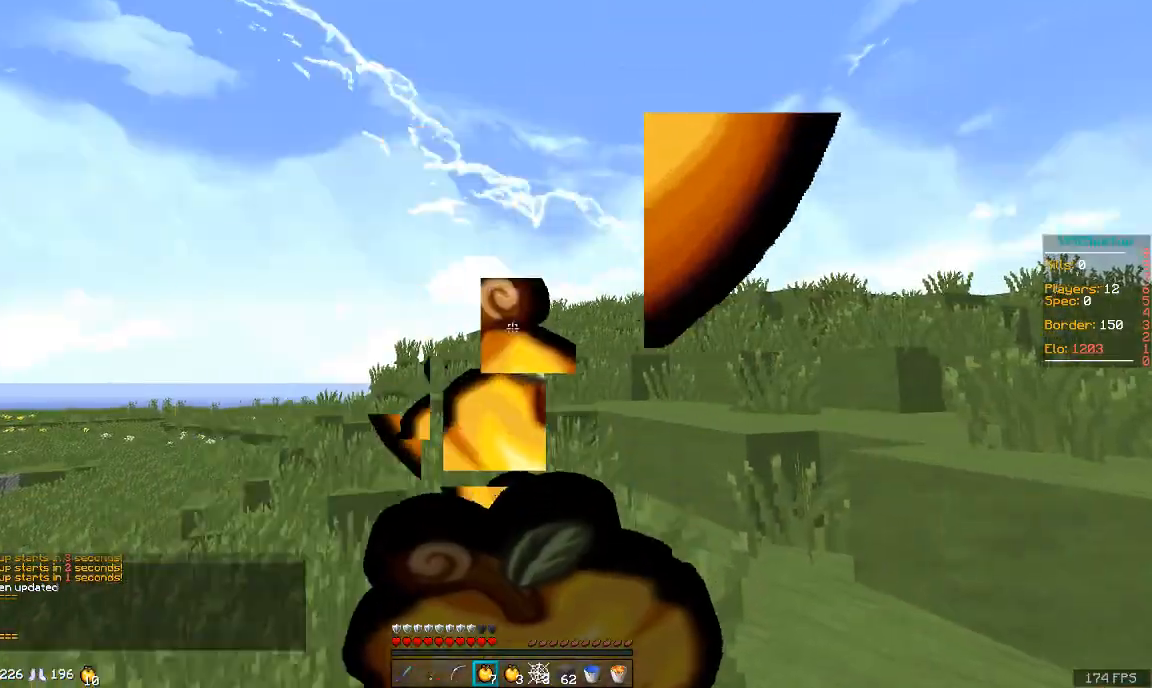
{"keys": ["w"], "mouse": [], "events": [[250, "mouse_left", "up"], [300, "mouse_right", "up"], [400, "d", "up"]]}
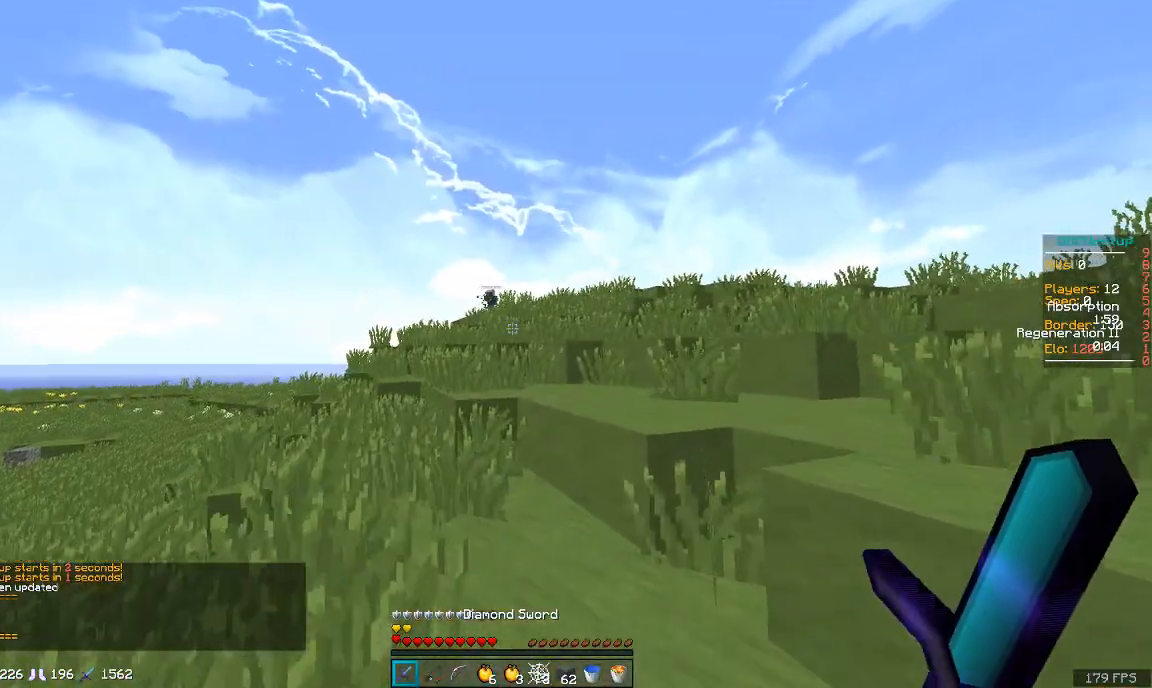
{"keys": ["d", "space", "w"], "mouse": ["left"], "events": [[201, "d", "down"], [434, "space", "down"], [501, "mouse_left", "down"]]}
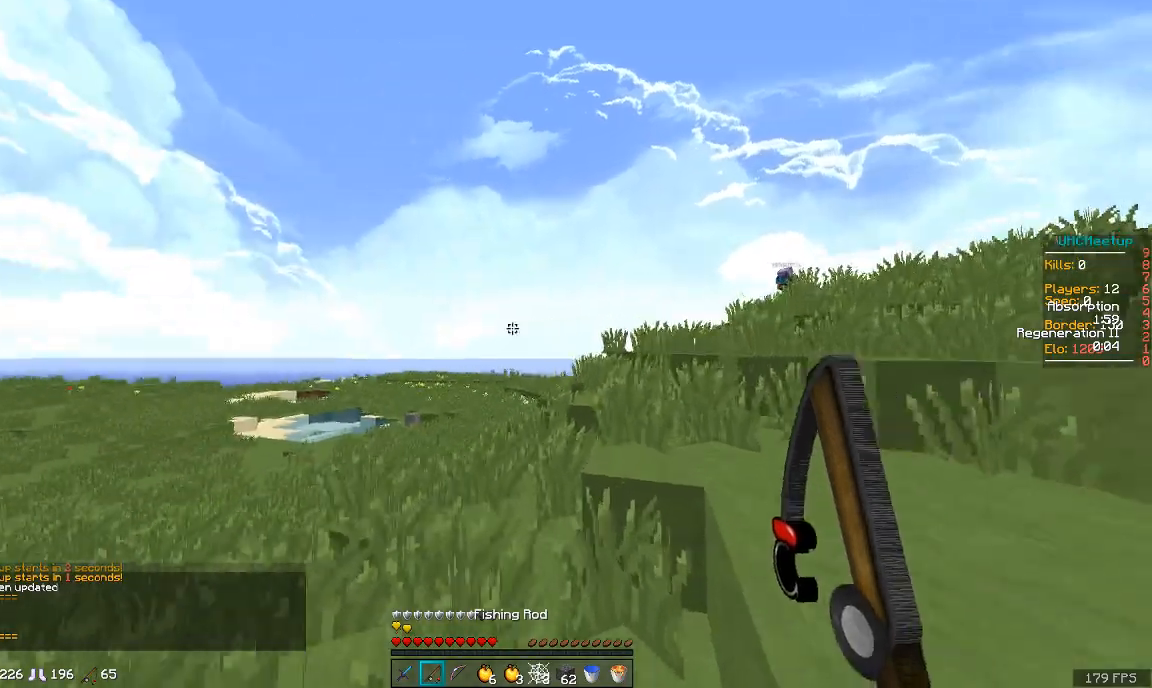
{"keys": ["w"], "mouse": [], "events": [[100, "mouse_left", "up"], [133, "mouse_left", "down"], [133, "space", "up"], [250, "mouse_left", "up"], [350, "d", "up"], [350, "mouse_left", "down"], [400, "mouse_left", "up"]]}
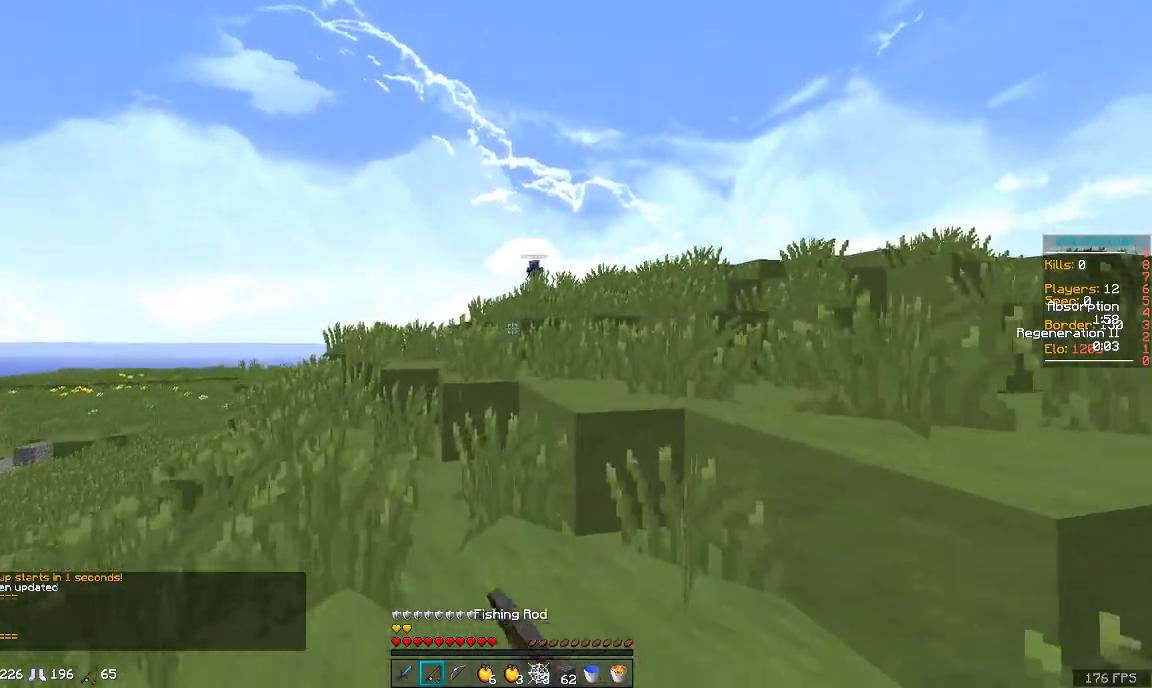
{"keys": ["d", "w"], "mouse": [], "events": [[251, "space", "down"], [401, "d", "down"], [501, "space", "up"]]}